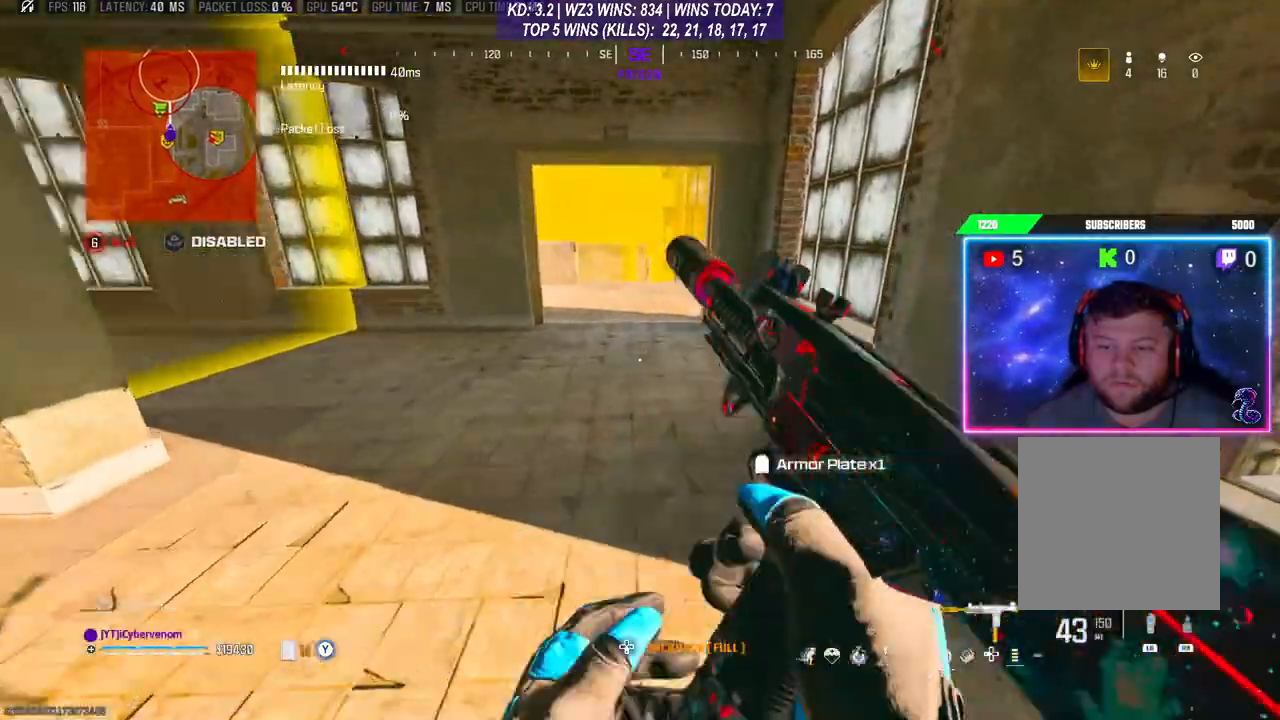
Gameplay with a controller (Xbox layout); each line is a JSON object with the inputs held at the frame after it. "events" lists button and stick changes between this image and that frame as [ms after this image, input, new state], when the widget could be followed in between.
{"buttons": [], "left_stick": "right", "right_stick": "center", "events": [[300, "X", "down"], [400, "X", "up"], [467, "left_stick", "right"]]}
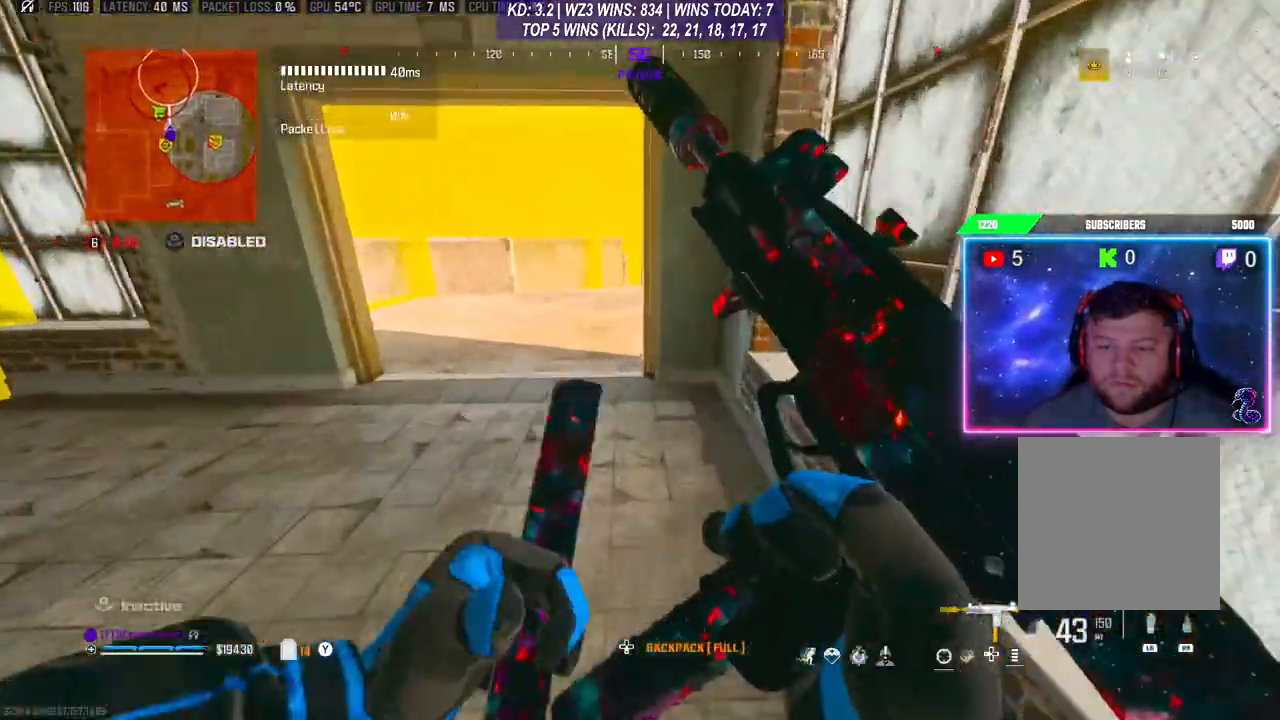
{"buttons": [], "left_stick": "center", "right_stick": "left", "events": [[67, "right_stick", "left"], [233, "left_stick", "center"], [300, "right_stick", "center"], [433, "right_stick", "left"]]}
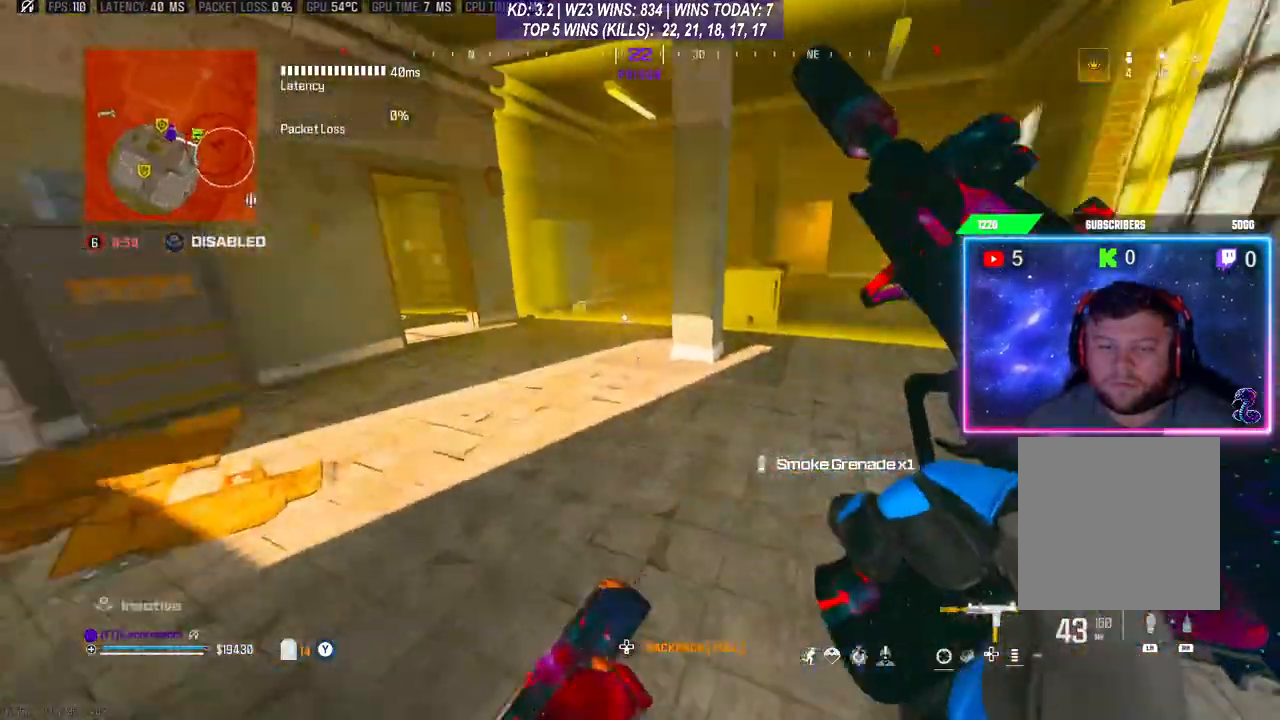
{"buttons": [], "left_stick": "center", "right_stick": "right", "events": [[100, "right_stick", "center"], [433, "right_stick", "right"]]}
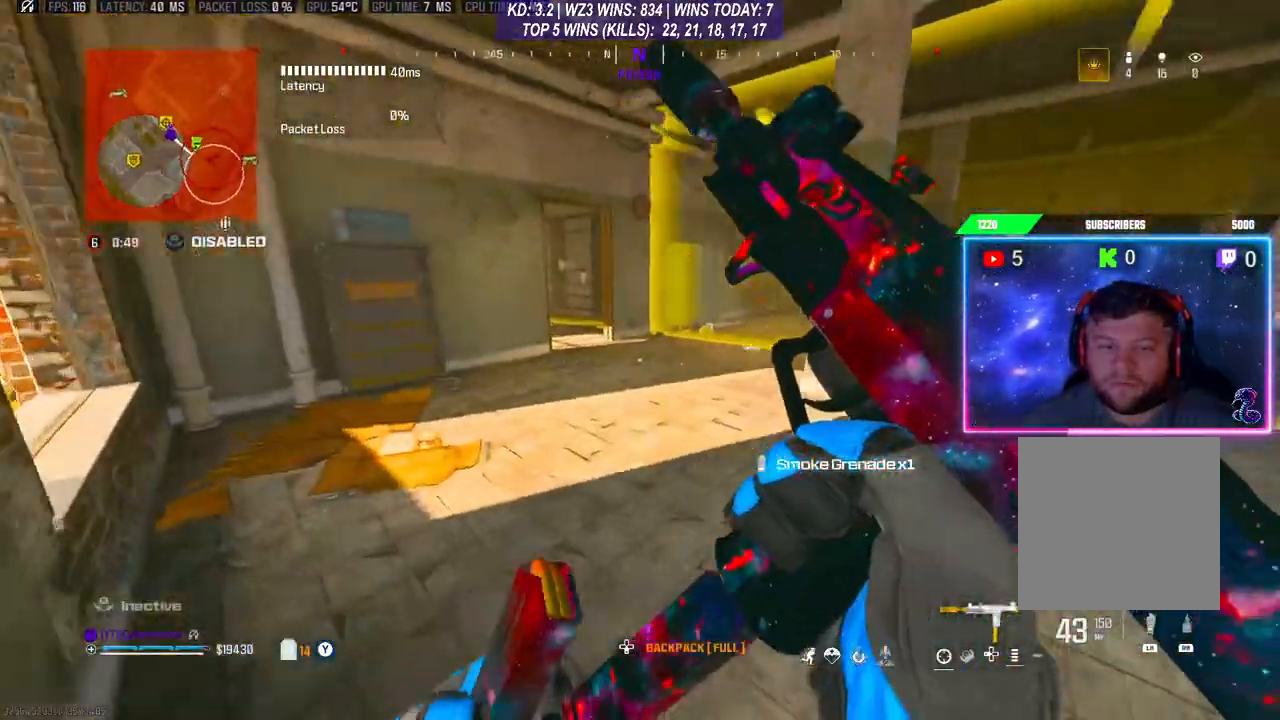
{"buttons": [], "left_stick": "center", "right_stick": "center", "events": [[467, "right_stick", "center"]]}
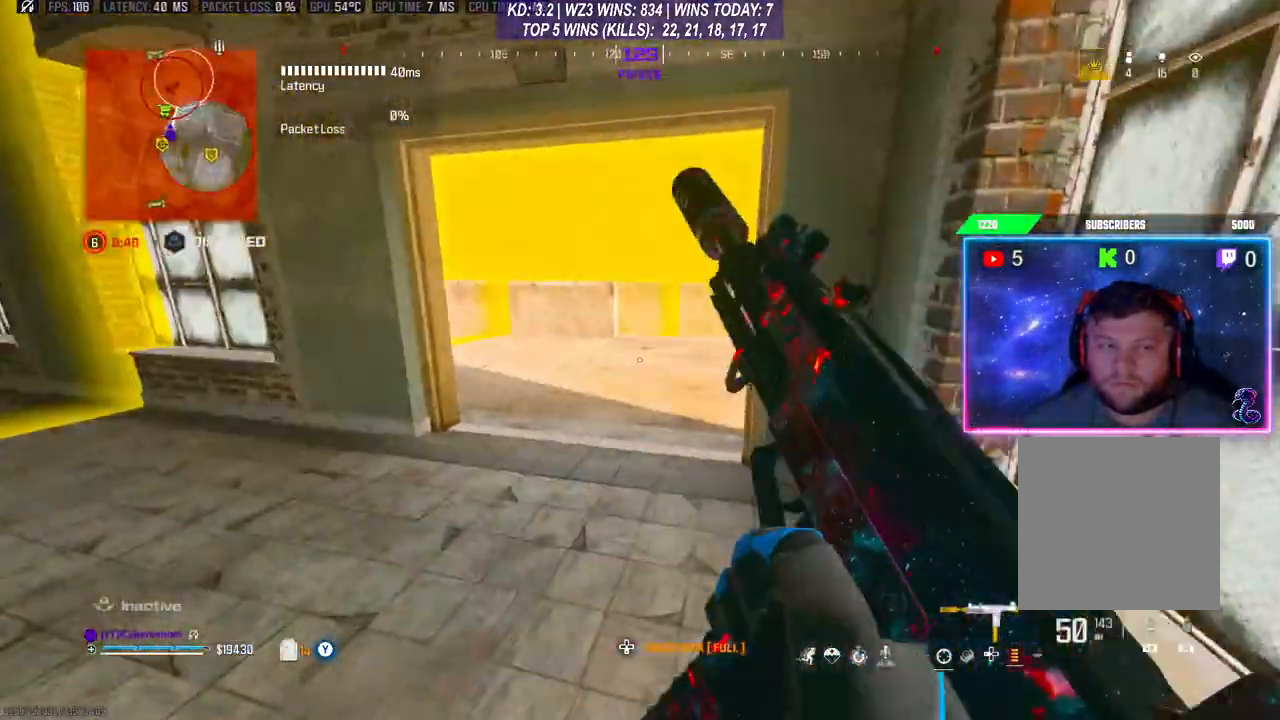
{"buttons": [], "left_stick": "center", "right_stick": "center", "events": []}
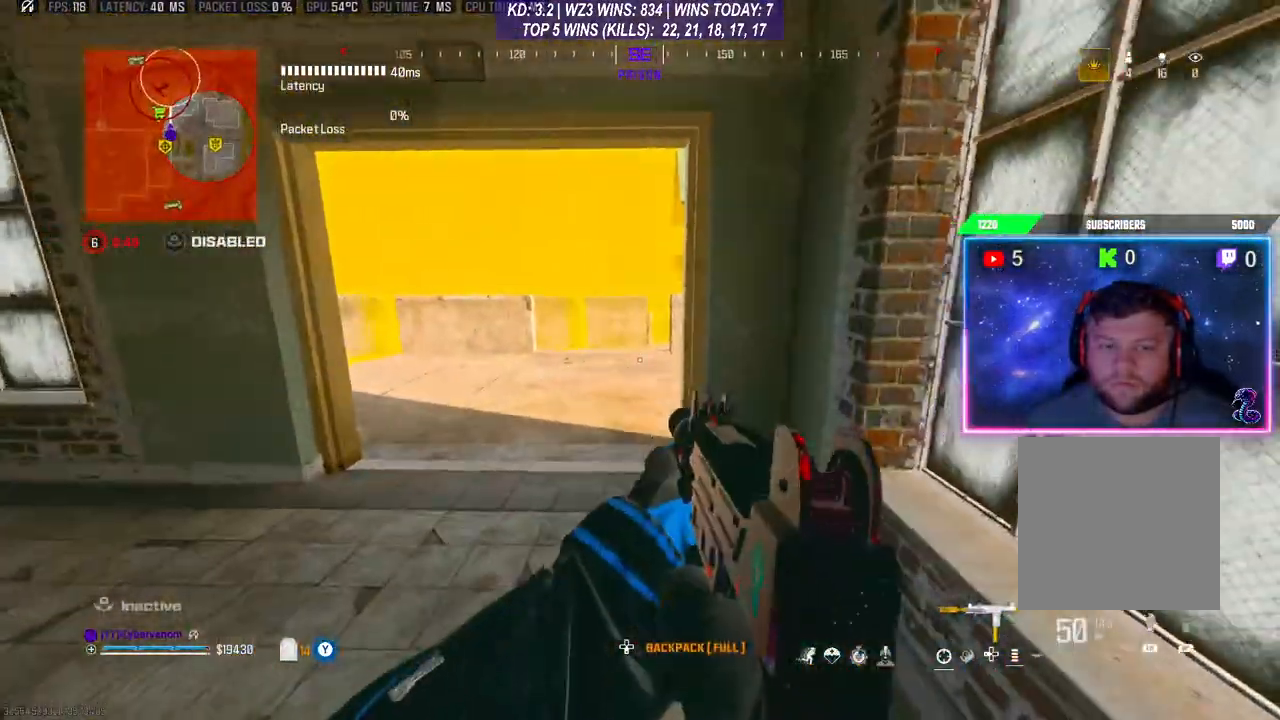
{"buttons": [], "left_stick": "center", "right_stick": "center", "events": []}
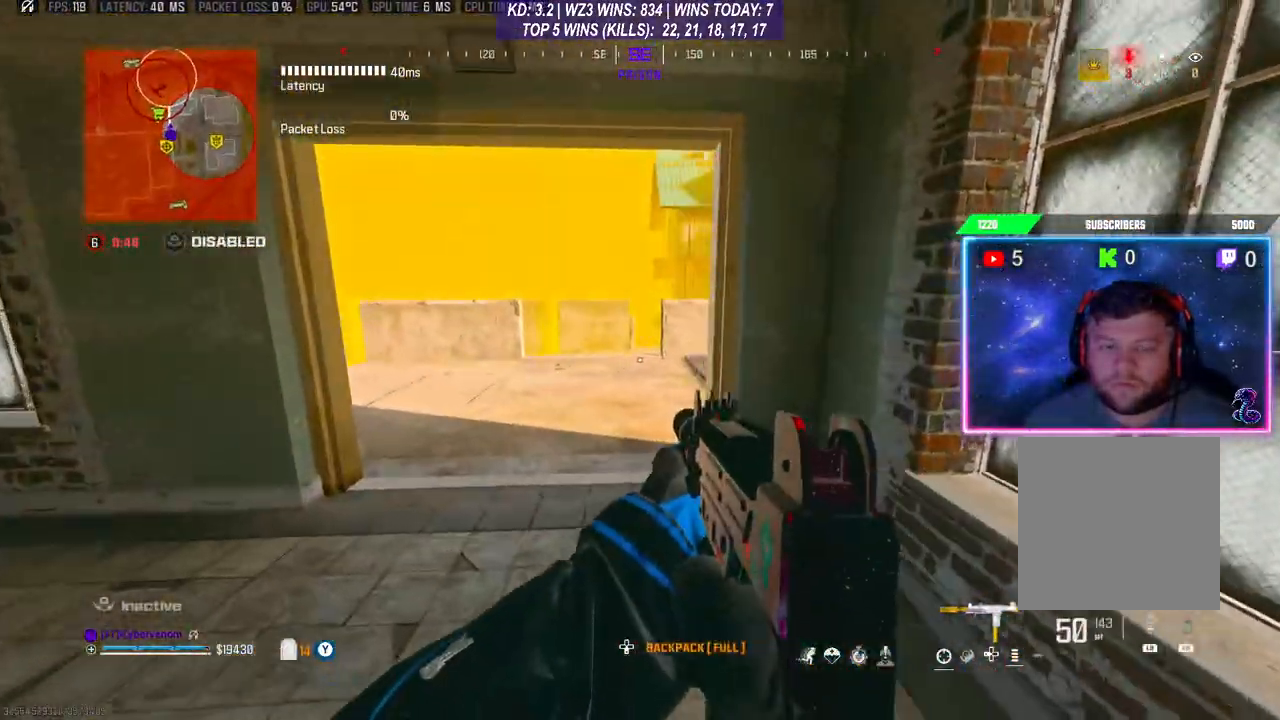
{"buttons": [], "left_stick": "center", "right_stick": "center", "events": []}
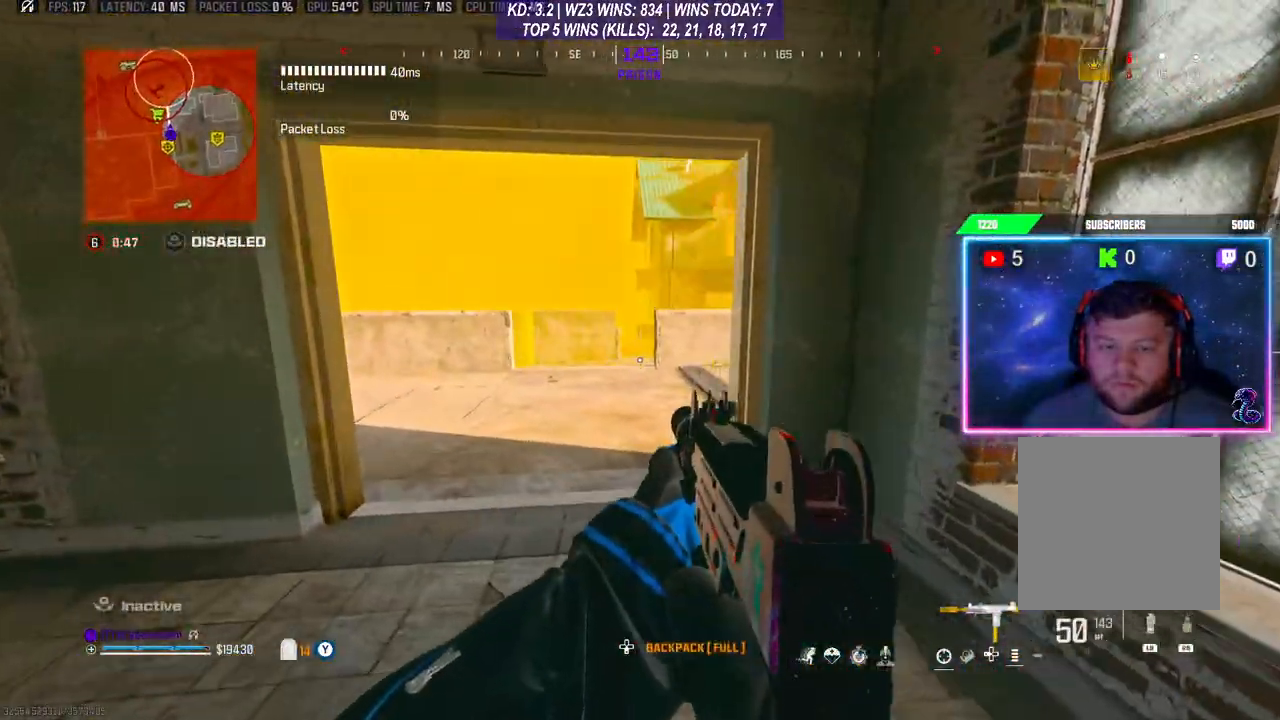
{"buttons": [], "left_stick": "center", "right_stick": "center", "events": [[67, "left_stick", "up-left"], [267, "left_stick", "center"]]}
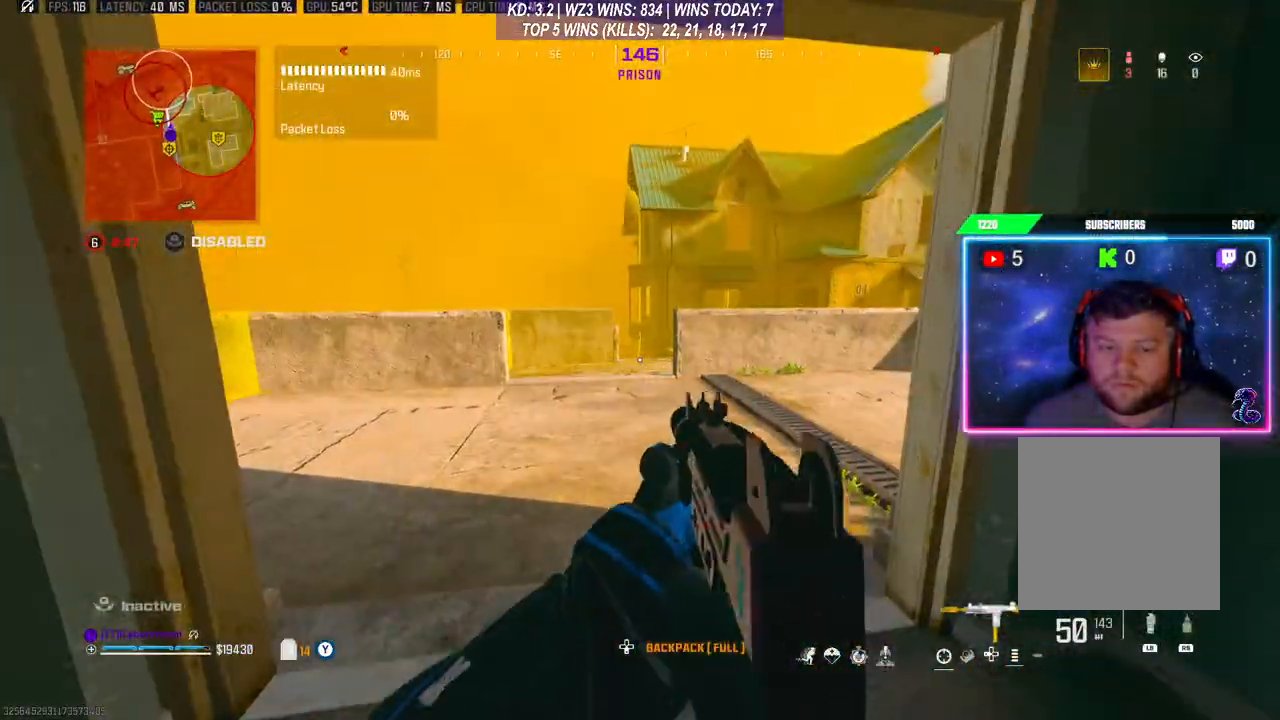
{"buttons": ["L3"], "left_stick": "up-left", "right_stick": "center", "events": [[433, "L3", "down"], [433, "left_stick", "up-left"]]}
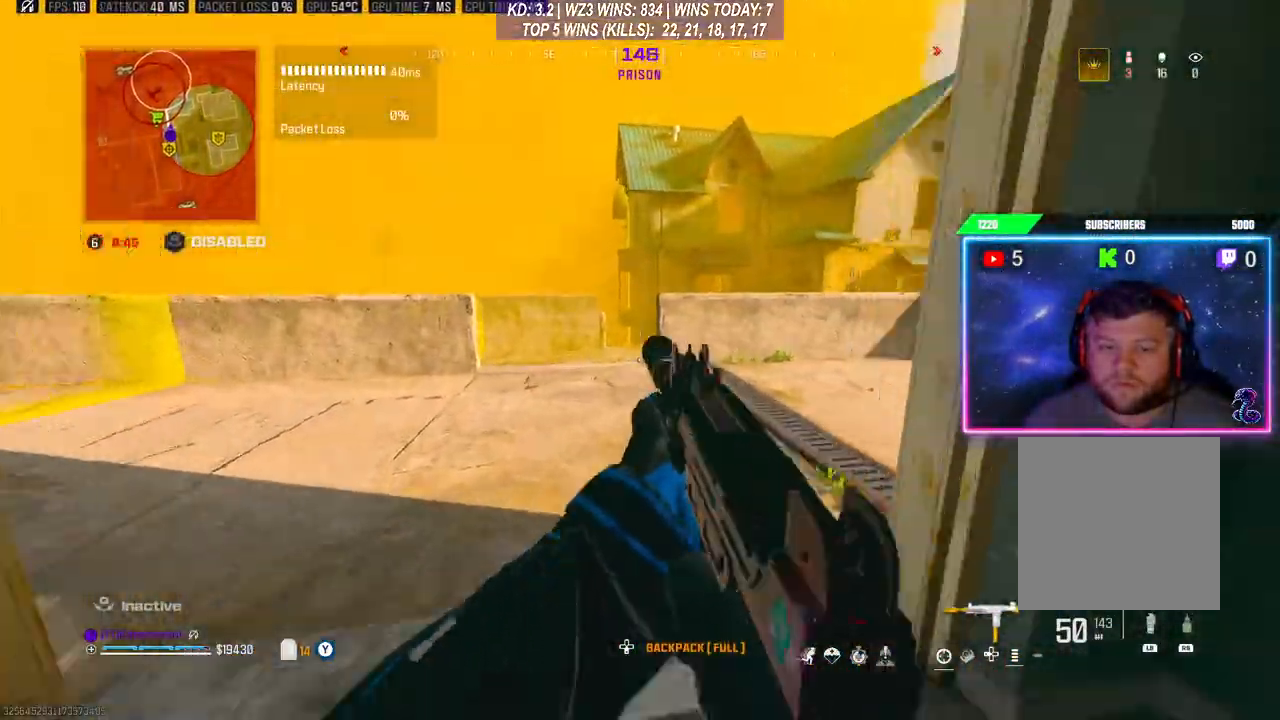
{"buttons": ["L3"], "left_stick": "up", "right_stick": "center", "events": [[167, "L3", "up"], [200, "R3", "down"], [333, "A", "down"], [333, "L3", "down"], [333, "R3", "up"], [333, "left_stick", "up"], [467, "A", "up"]]}
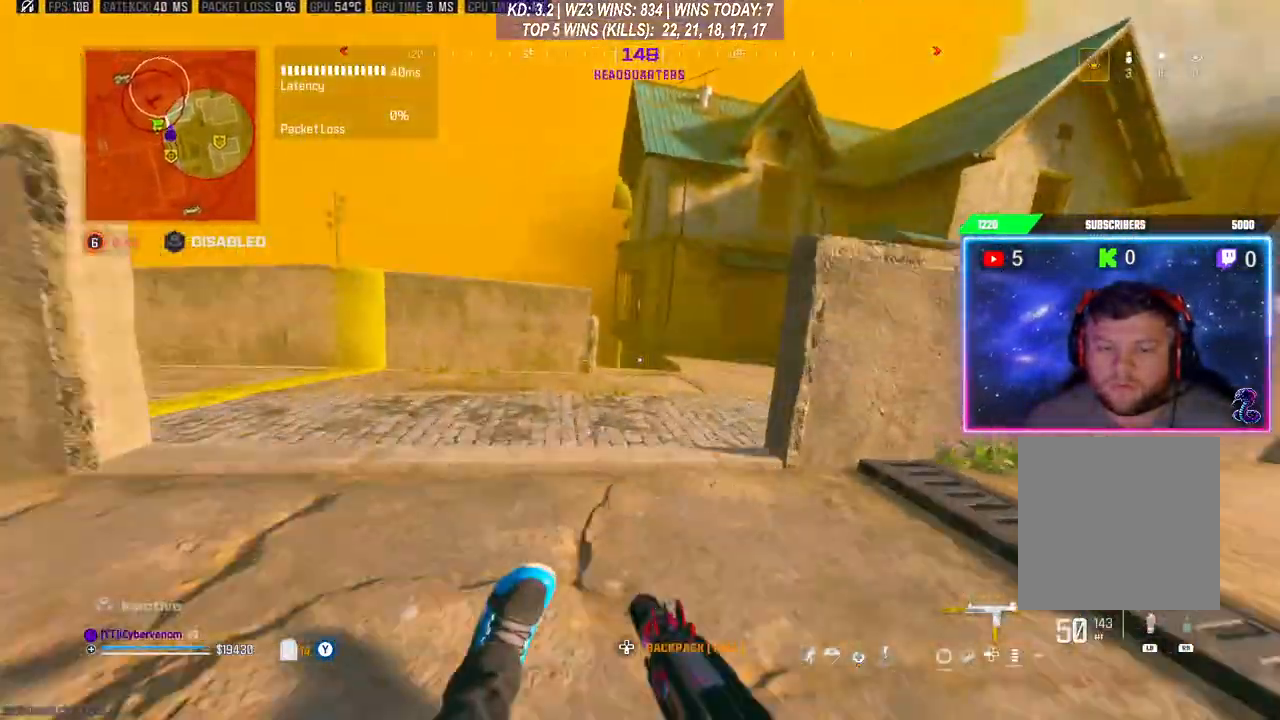
{"buttons": [], "left_stick": "up", "right_stick": "center", "events": [[67, "L3", "up"], [167, "right_stick", "right"], [233, "right_stick", "center"], [267, "L3", "down"], [333, "L3", "up"], [433, "L3", "down"], [500, "L3", "up"]]}
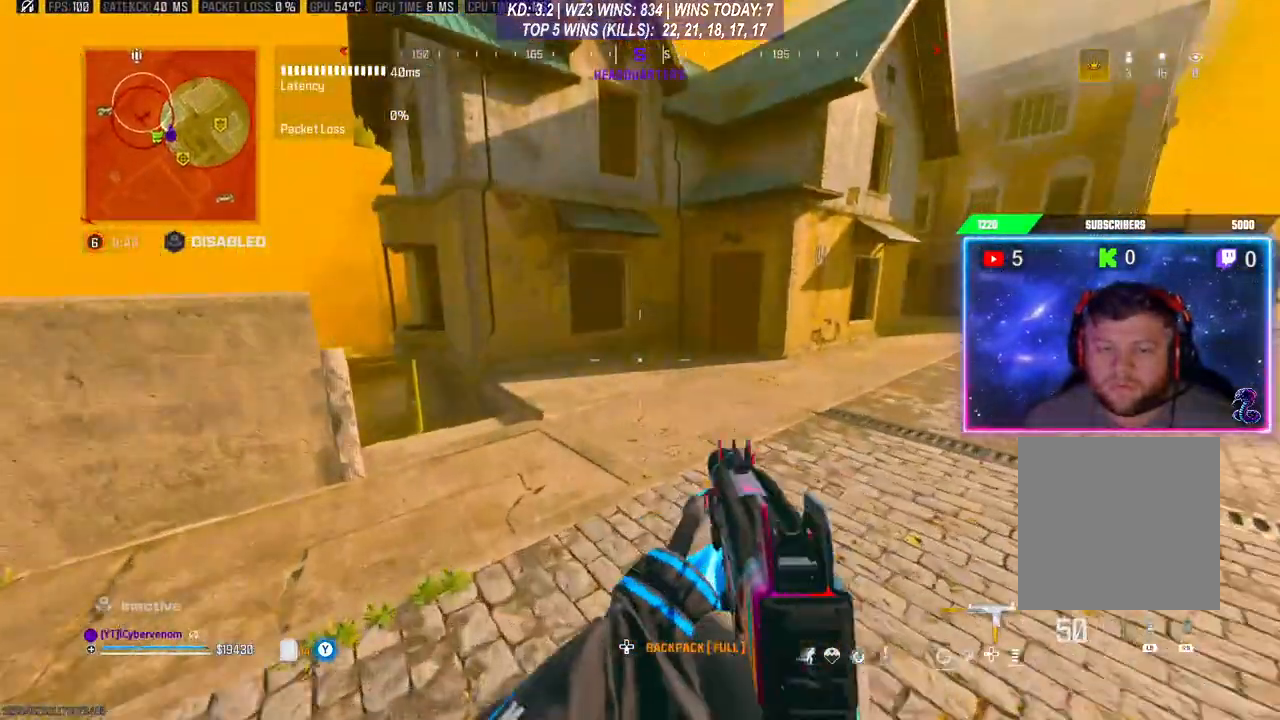
{"buttons": ["R3"], "left_stick": "up", "right_stick": "center", "events": [[67, "L3", "down"], [200, "L3", "up"], [267, "L3", "down"], [300, "right_stick", "right"], [367, "L3", "up"], [467, "R3", "down"], [467, "right_stick", "center"]]}
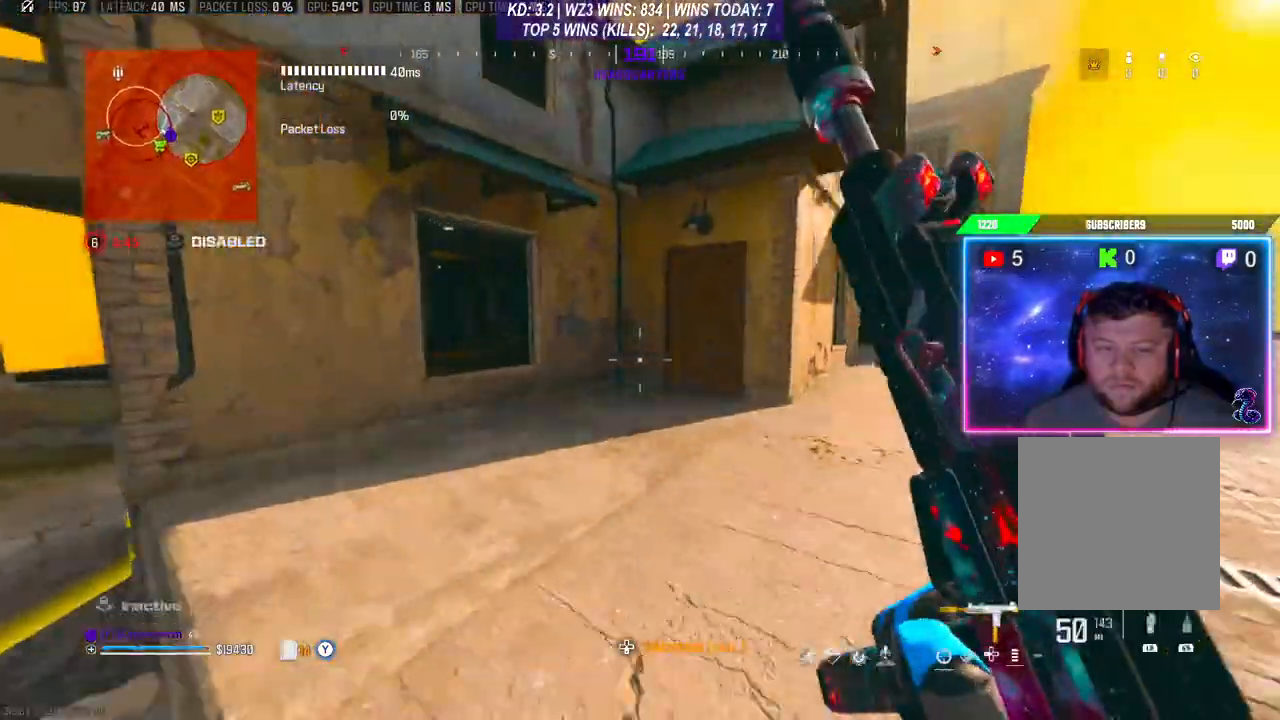
{"buttons": ["L3"], "left_stick": "up", "right_stick": "center", "events": [[67, "R3", "up"], [133, "A", "down"], [167, "L3", "down"], [267, "A", "up"], [367, "L3", "up"], [433, "L3", "down"]]}
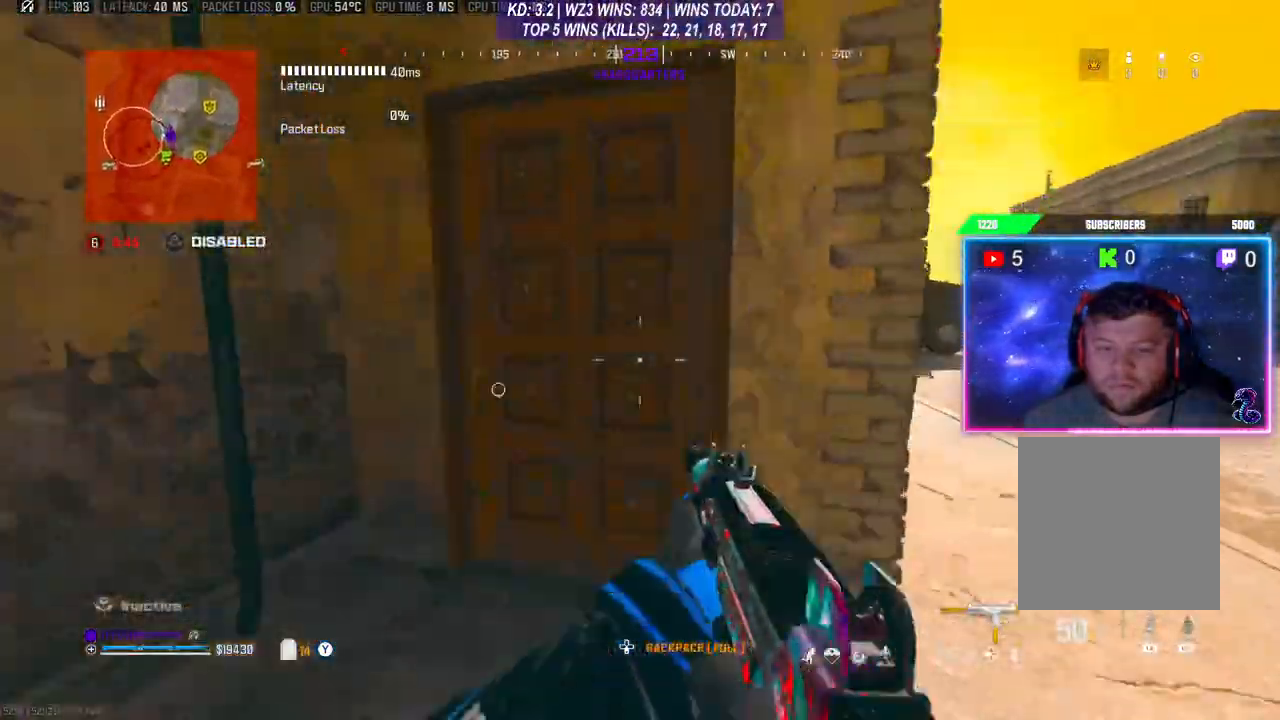
{"buttons": [], "left_stick": "center", "right_stick": "center", "events": [[33, "L3", "up"], [100, "L3", "down"], [367, "L3", "up"], [467, "left_stick", "center"]]}
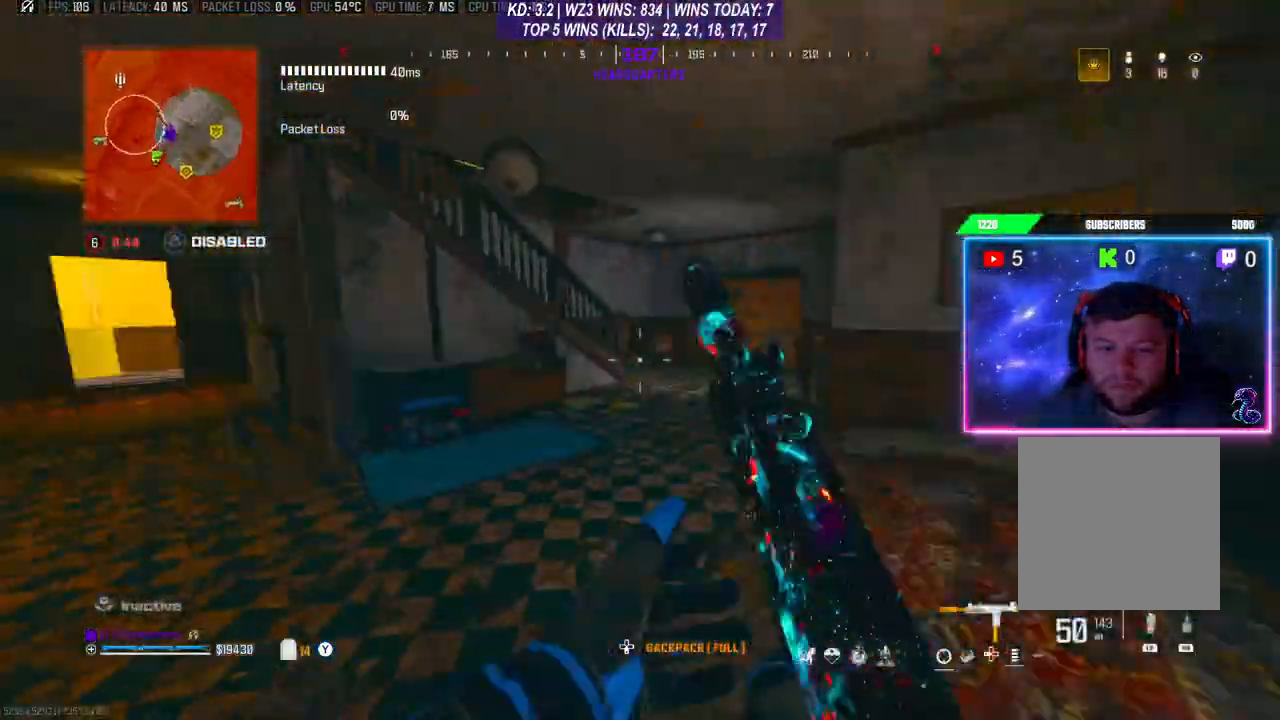
{"buttons": ["R3"], "left_stick": "up", "right_stick": "center", "events": [[100, "left_stick", "up"], [133, "L3", "down"], [267, "L3", "up"], [433, "R3", "down"]]}
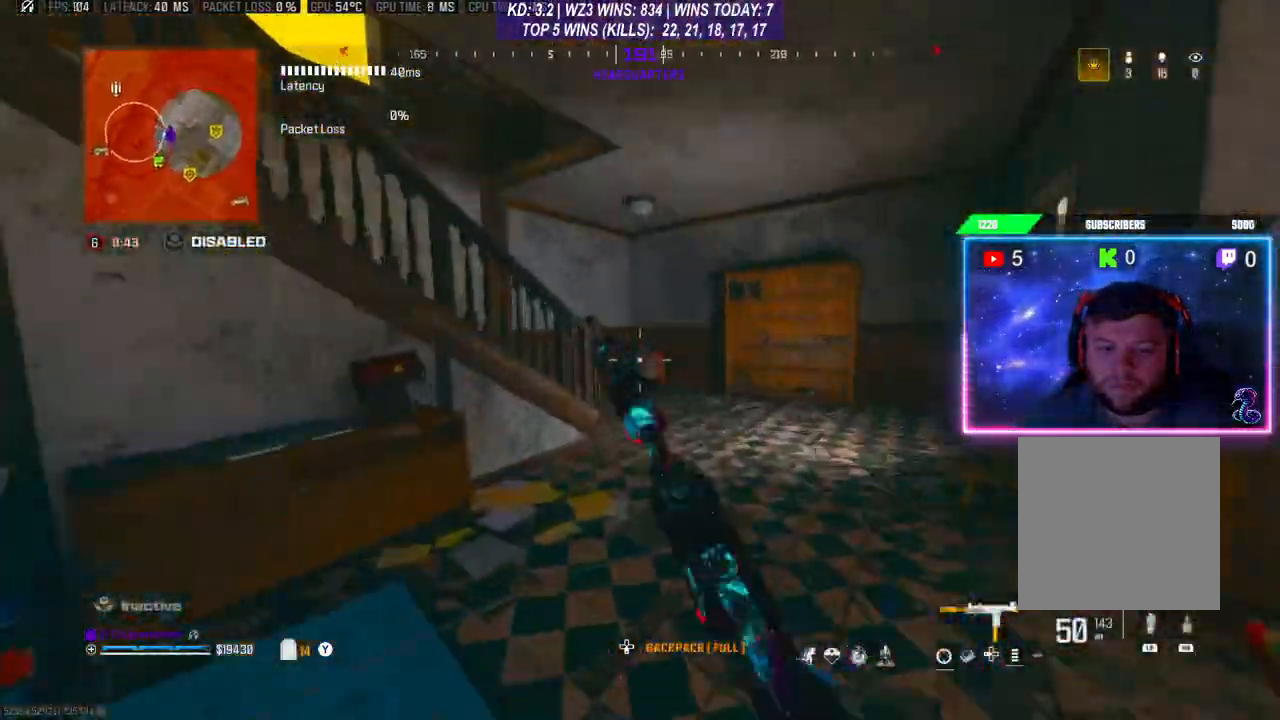
{"buttons": ["L3"], "left_stick": "up", "right_stick": "left", "events": [[33, "R3", "up"], [67, "A", "down"], [100, "L3", "down"], [233, "A", "up"], [333, "L3", "up"], [367, "right_stick", "left"], [433, "L3", "down"]]}
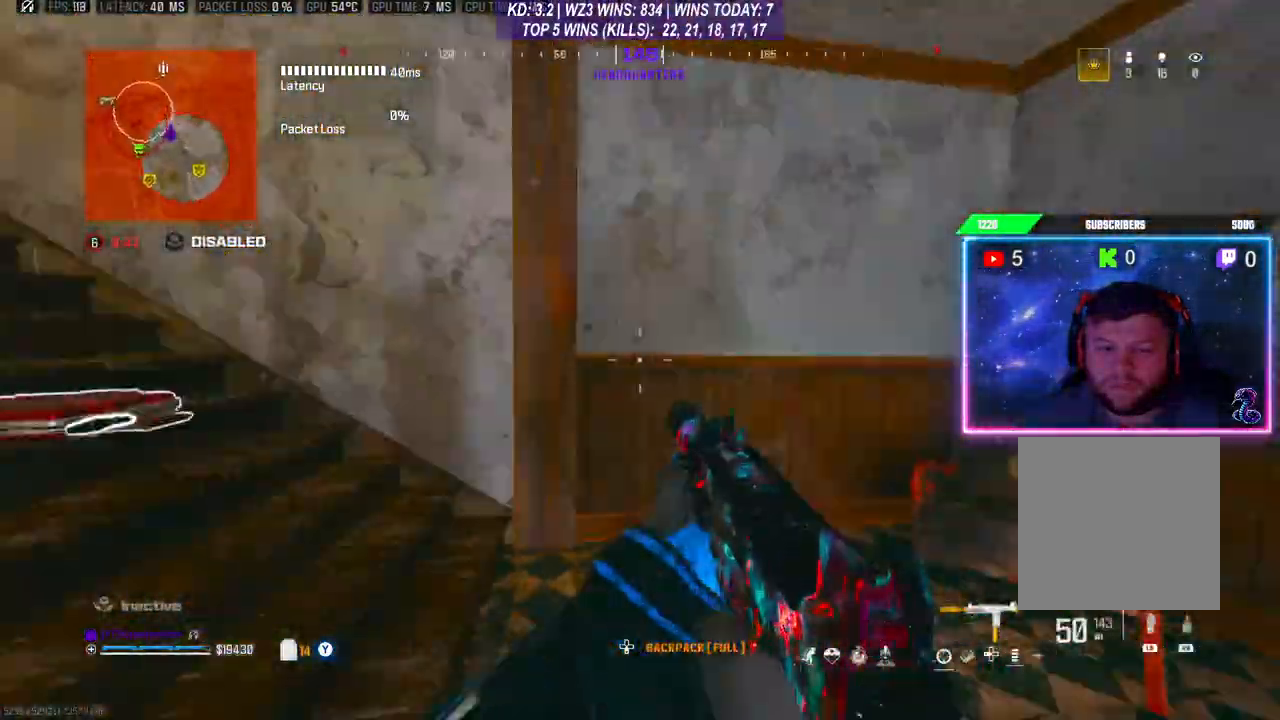
{"buttons": ["L3"], "left_stick": "up", "right_stick": "right", "events": [[100, "L3", "up"], [367, "right_stick", "center"], [433, "L3", "down"], [467, "right_stick", "right"]]}
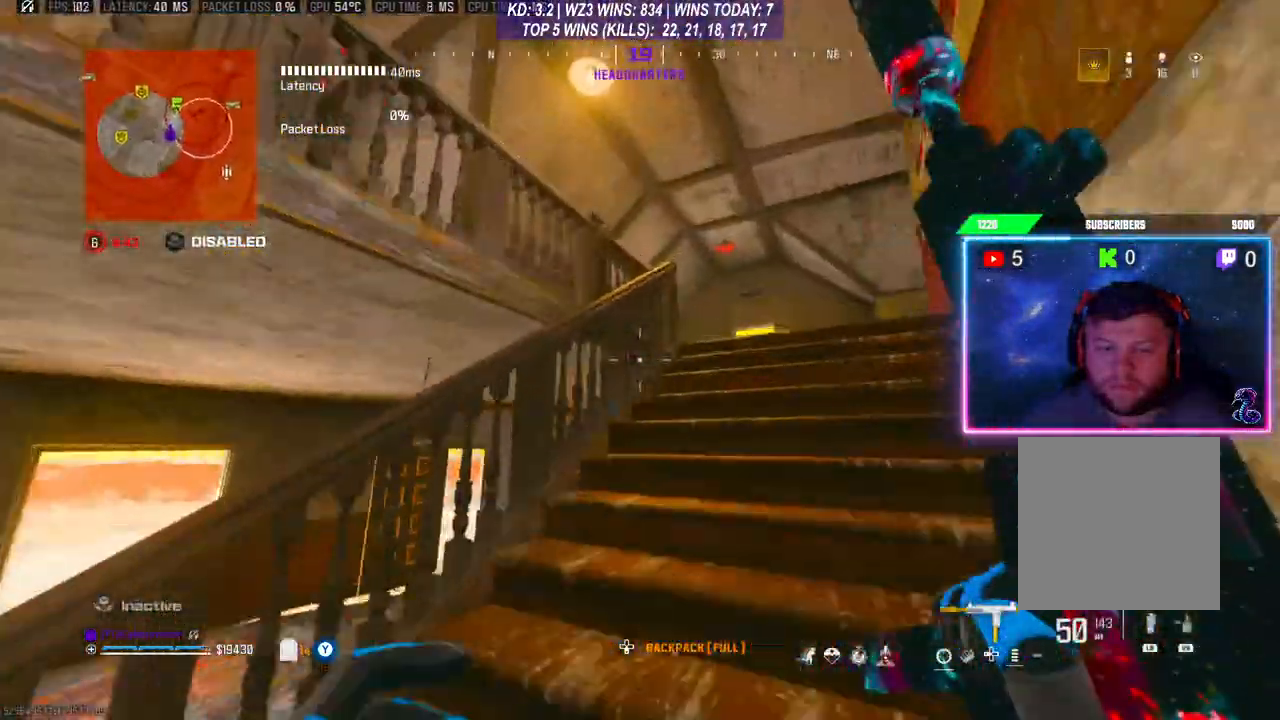
{"buttons": [], "left_stick": "center", "right_stick": "center", "events": [[67, "L3", "up"], [67, "left_stick", "up-left"], [200, "left_stick", "left"], [333, "left_stick", "down-left"], [433, "left_stick", "center"], [467, "right_stick", "center"]]}
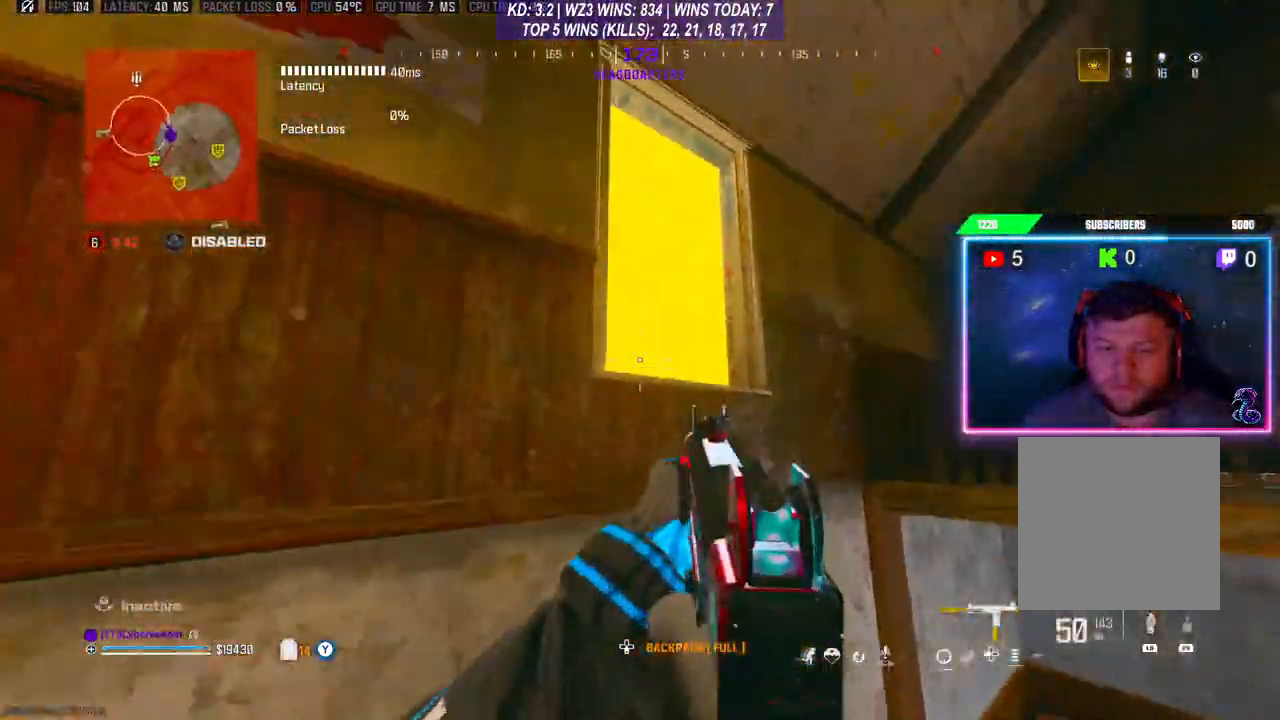
{"buttons": ["L3"], "left_stick": "up", "right_stick": "center", "events": [[100, "L3", "down"], [100, "left_stick", "up-right"], [200, "A", "down"], [233, "L3", "up"], [233, "left_stick", "up"], [300, "A", "up"], [300, "L3", "down"], [300, "right_stick", "down"], [367, "A", "down"], [367, "L3", "up"], [367, "right_stick", "center"], [433, "L3", "down"], [467, "A", "up"]]}
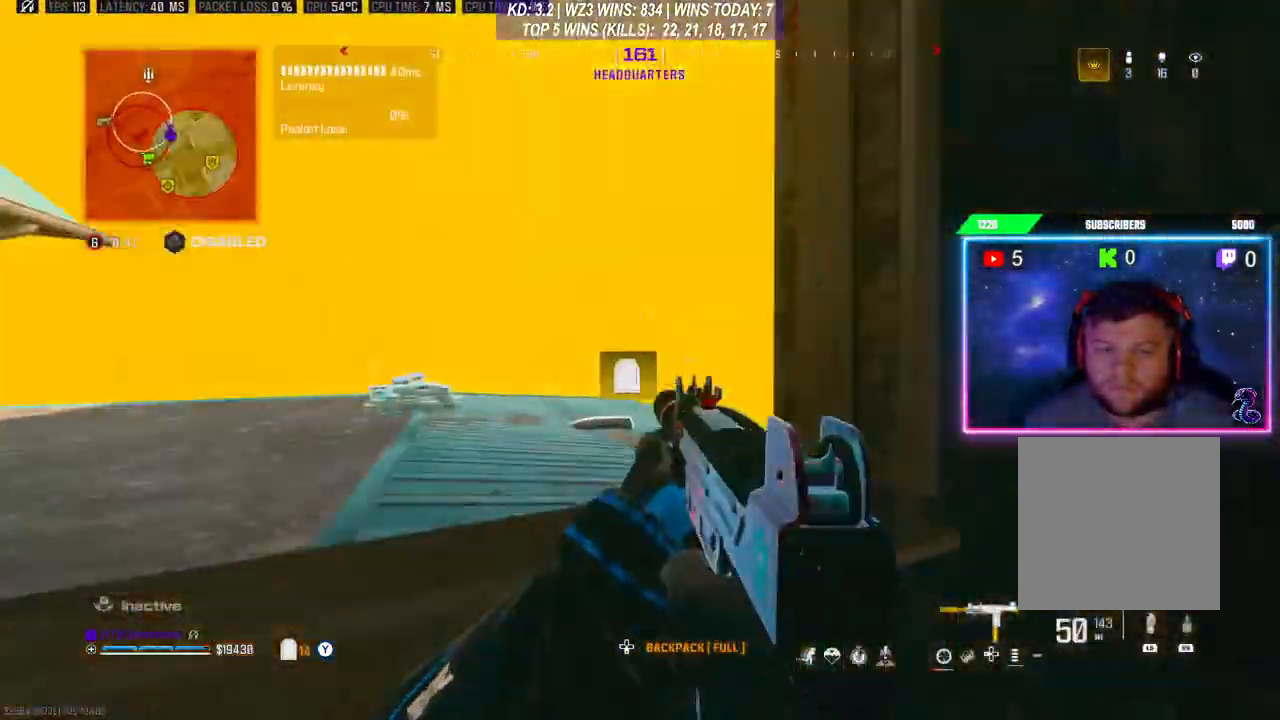
{"buttons": [], "left_stick": "center", "right_stick": "center", "events": [[33, "A", "down"], [33, "L3", "up"], [33, "left_stick", "up-left"], [100, "A", "up"], [133, "right_stick", "right"], [167, "left_stick", "left"], [233, "right_stick", "center"], [333, "left_stick", "center"]]}
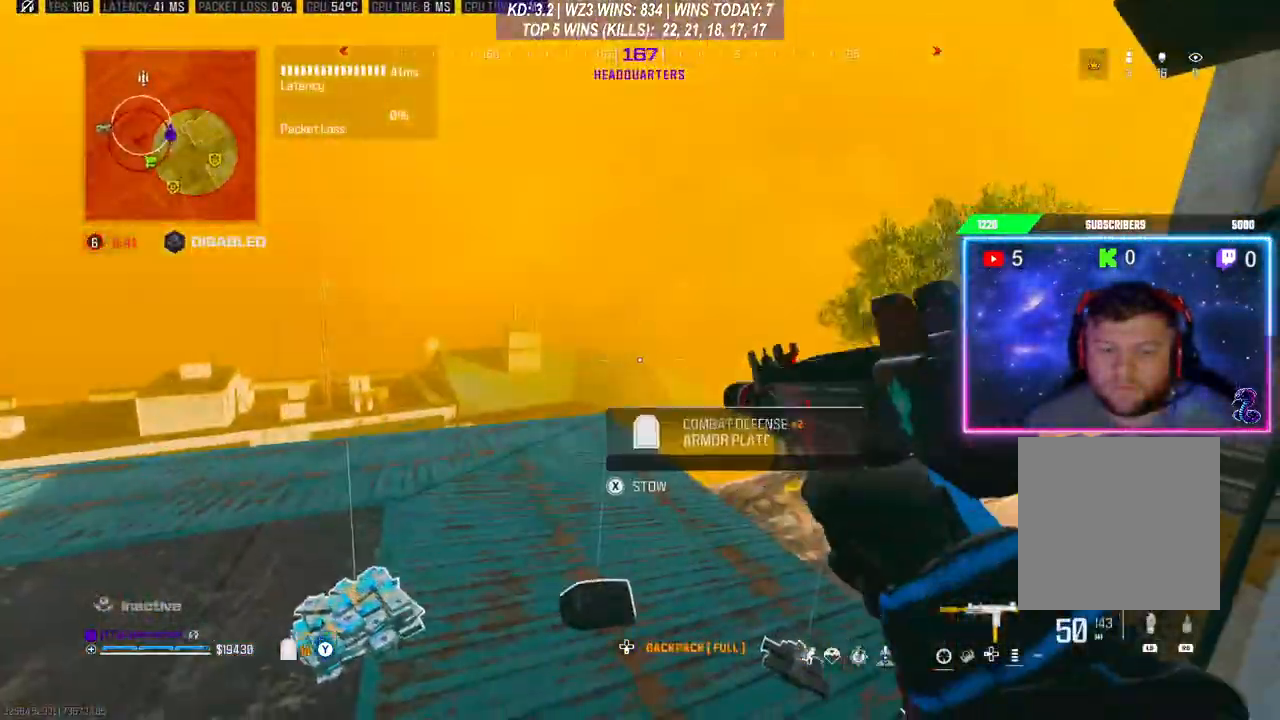
{"buttons": [], "left_stick": "center", "right_stick": "center", "events": [[100, "left_stick", "left"], [133, "right_stick", "up-right"], [267, "right_stick", "center"], [400, "left_stick", "center"]]}
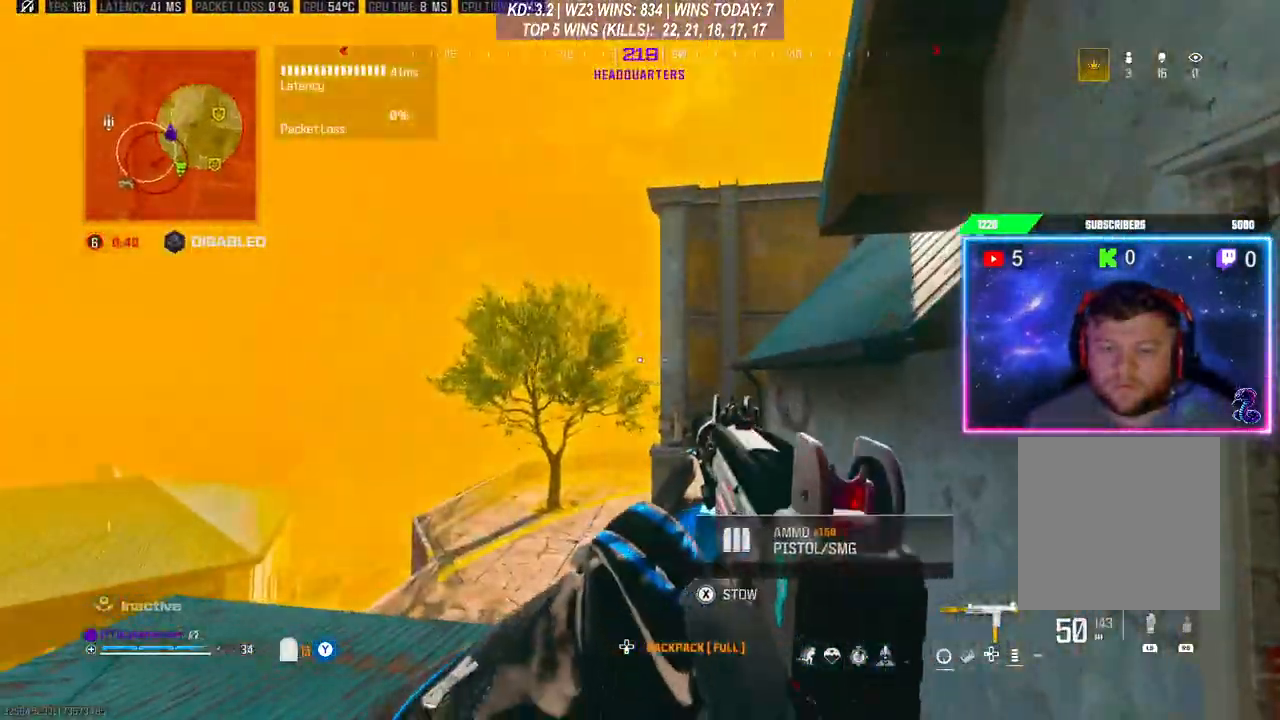
{"buttons": [], "left_stick": "center", "right_stick": "center", "events": [[267, "left_stick", "right"], [267, "right_stick", "right"], [433, "left_stick", "center"], [433, "right_stick", "center"]]}
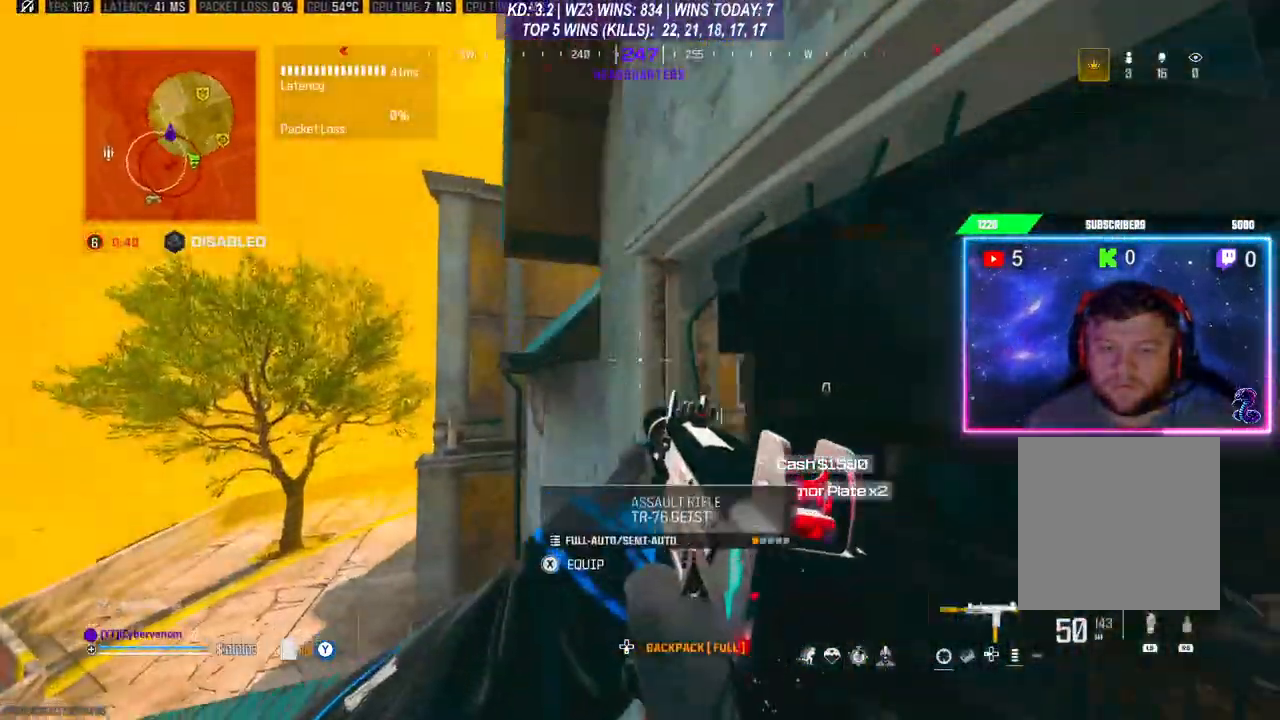
{"buttons": ["L3"], "left_stick": "up", "right_stick": "center", "events": [[167, "left_stick", "right"], [233, "left_stick", "up-right"], [267, "right_stick", "down"], [500, "L3", "down"], [500, "left_stick", "up"], [500, "right_stick", "center"]]}
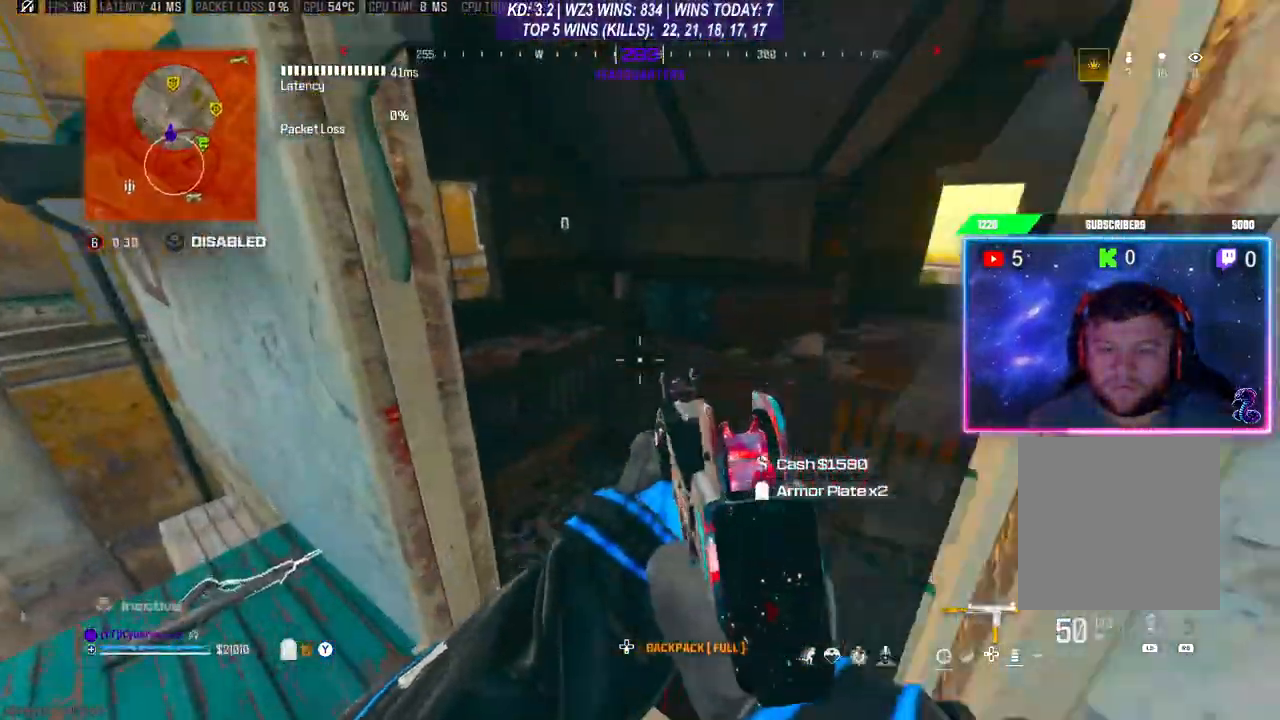
{"buttons": [], "left_stick": "up", "right_stick": "right", "events": [[67, "L3", "up"], [67, "R3", "down"], [100, "left_stick", "center"], [167, "right_stick", "down"], [233, "R3", "up"], [367, "left_stick", "up"], [400, "L3", "down"], [433, "right_stick", "center"], [500, "L3", "up"], [500, "right_stick", "right"]]}
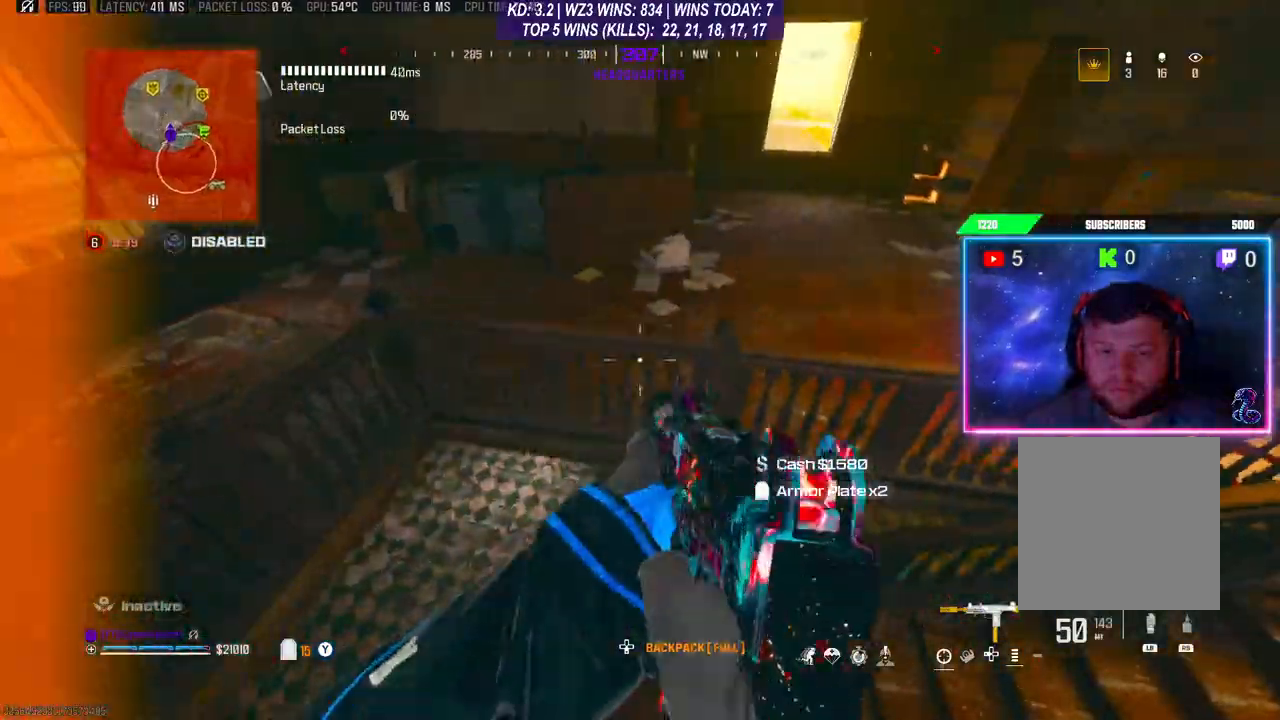
{"buttons": [], "left_stick": "down", "right_stick": "up", "events": [[33, "left_stick", "right"], [167, "left_stick", "center"], [167, "right_stick", "center"], [367, "left_stick", "down-left"], [400, "right_stick", "left"], [467, "left_stick", "down"], [500, "right_stick", "up"]]}
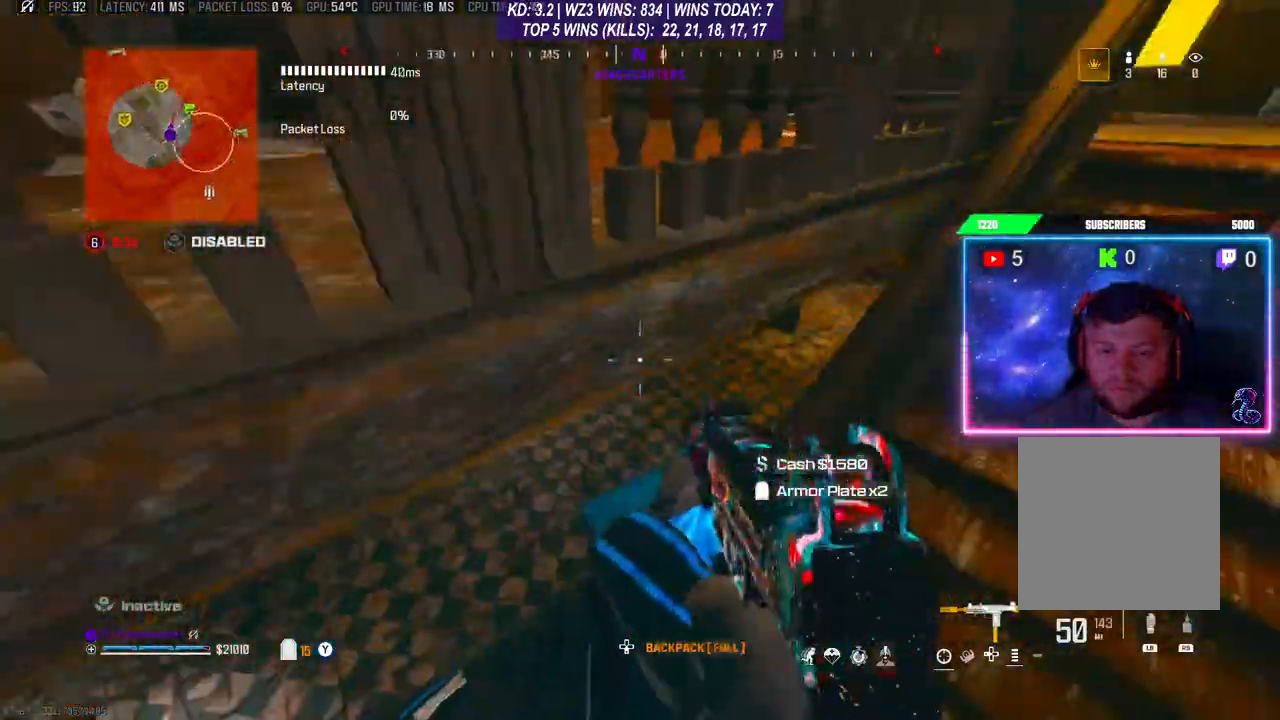
{"buttons": [], "left_stick": "down-left", "right_stick": "center", "events": [[100, "right_stick", "center"], [267, "left_stick", "center"], [433, "left_stick", "down-left"]]}
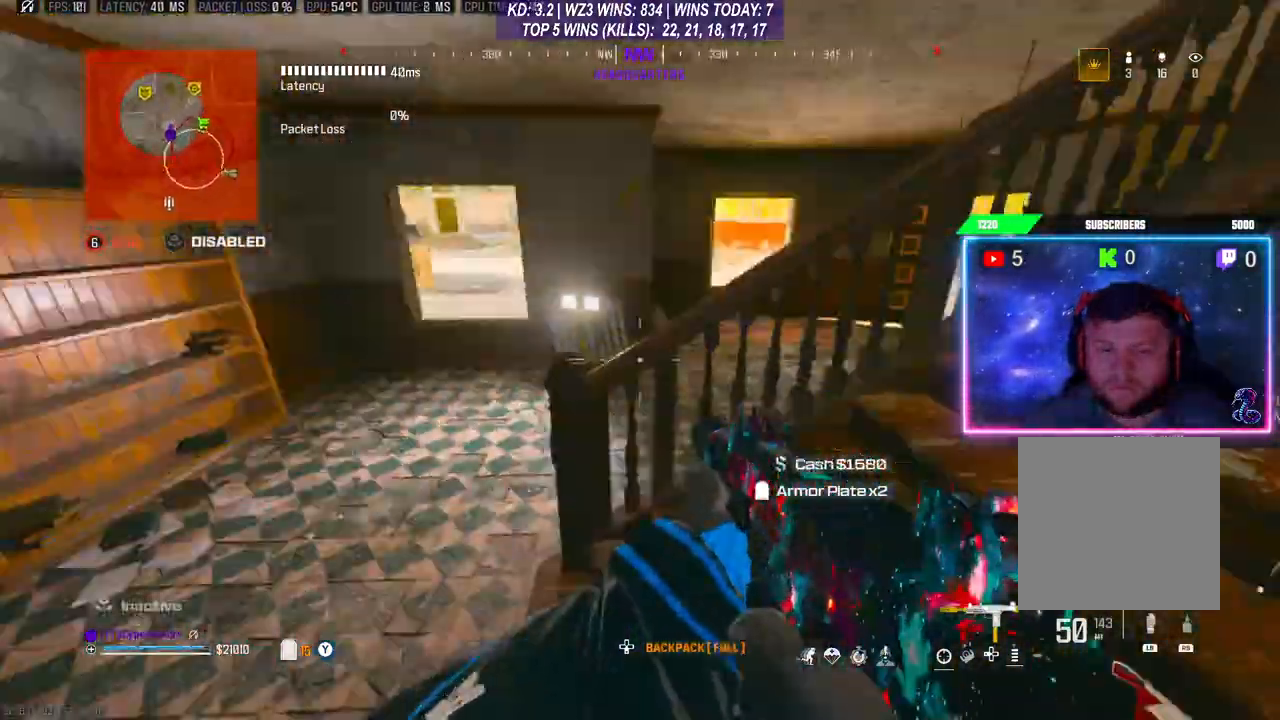
{"buttons": [], "left_stick": "up-right", "right_stick": "up-right", "events": [[167, "left_stick", "center"], [400, "right_stick", "up-right"], [500, "left_stick", "up-right"]]}
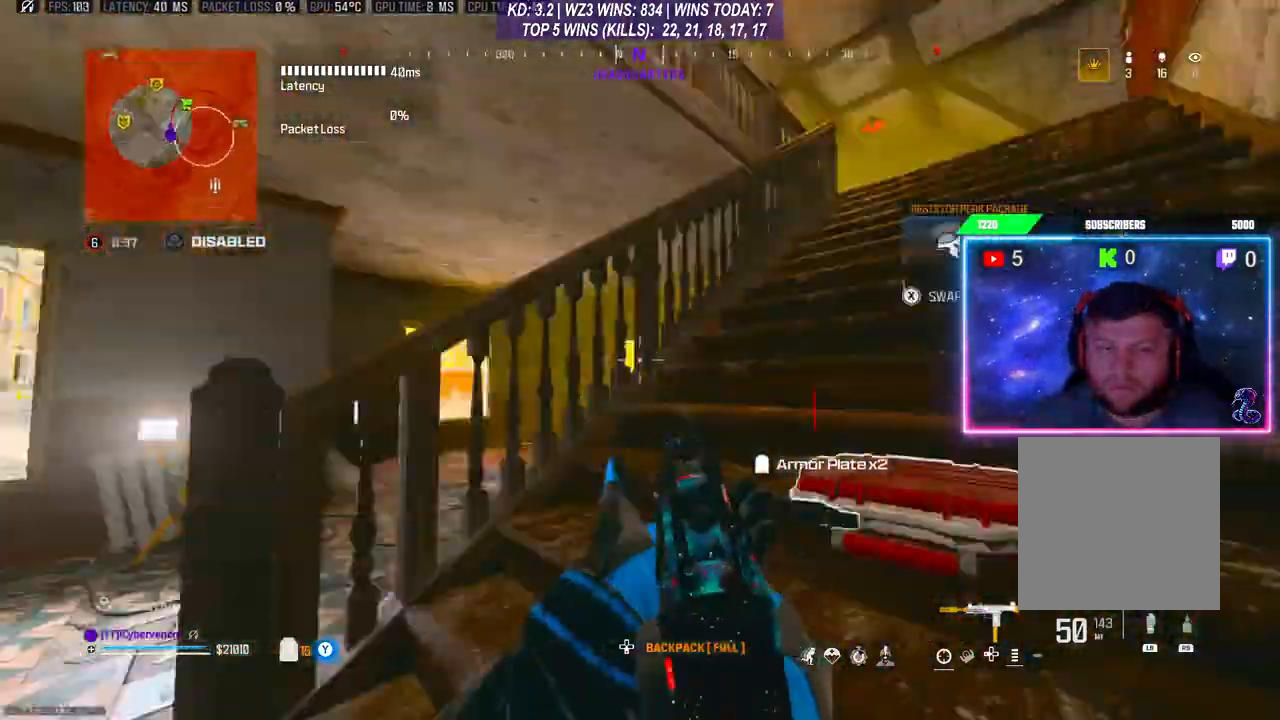
{"buttons": ["R3"], "left_stick": "up-right", "right_stick": "center", "events": [[67, "right_stick", "right"], [133, "L3", "down"], [167, "right_stick", "center"], [267, "L3", "up"], [500, "R3", "down"]]}
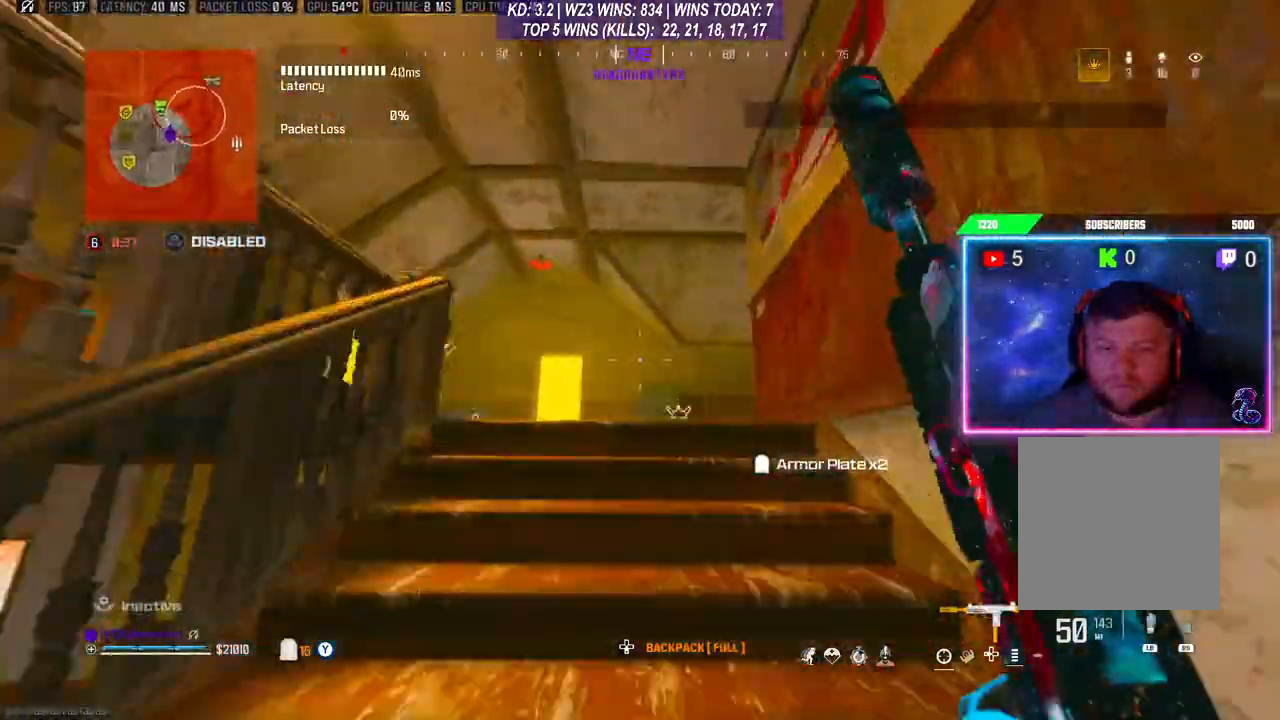
{"buttons": ["L3"], "left_stick": "up", "right_stick": "center", "events": [[100, "R3", "up"], [133, "A", "down"], [133, "L3", "down"], [133, "left_stick", "up"], [267, "A", "up"], [267, "L3", "up"], [400, "L3", "down"]]}
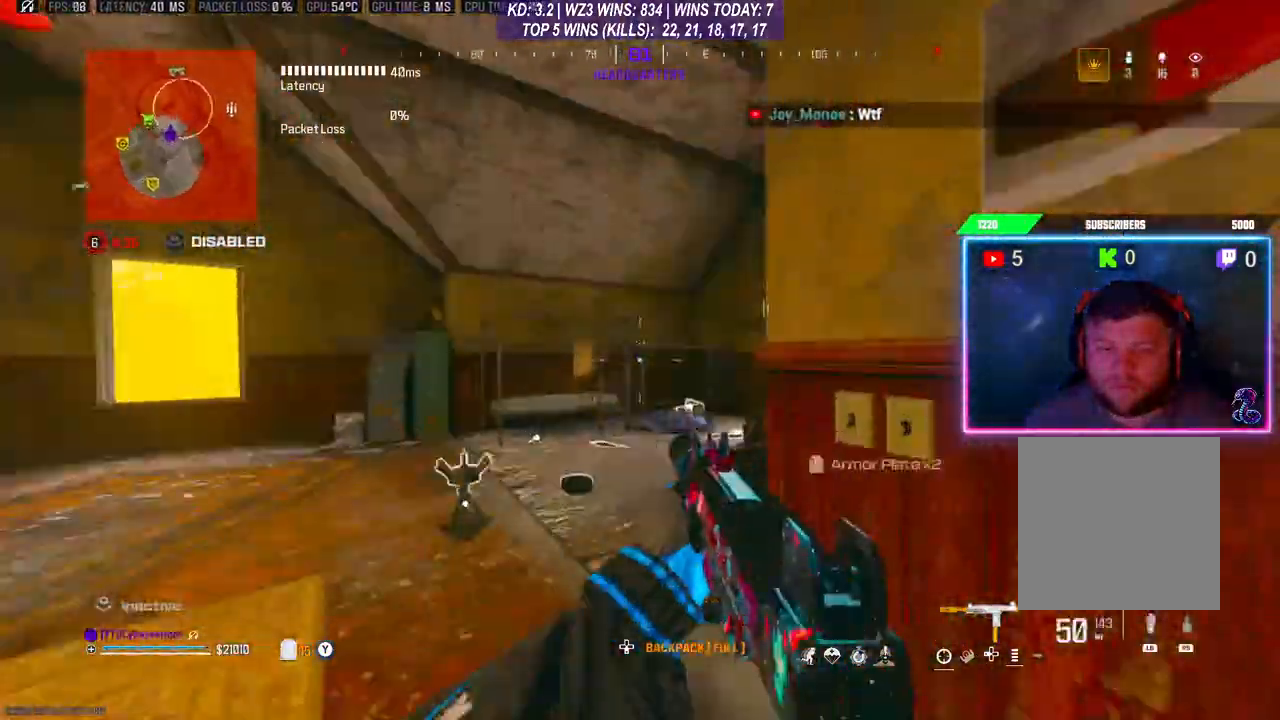
{"buttons": [], "left_stick": "center", "right_stick": "center", "events": [[167, "L3", "up"], [167, "right_stick", "down"], [200, "left_stick", "left"], [267, "left_stick", "center"], [433, "right_stick", "center"]]}
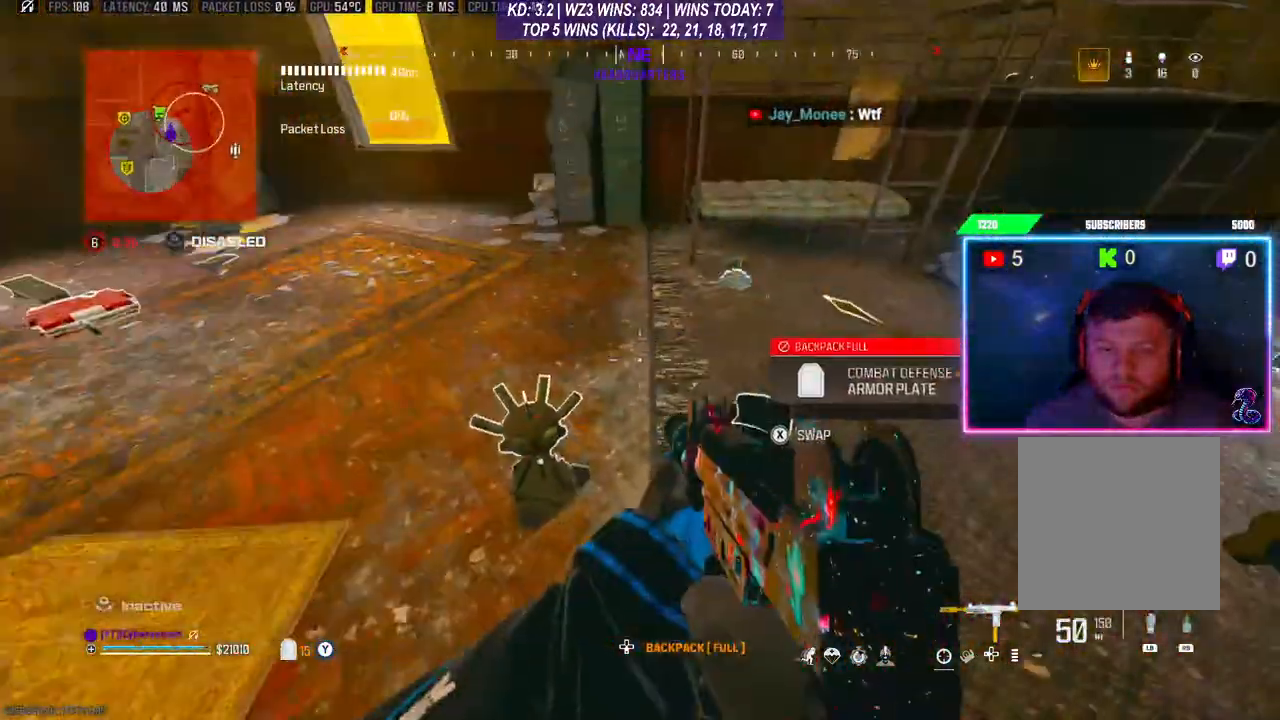
{"buttons": [], "left_stick": "down", "right_stick": "center", "events": [[67, "left_stick", "up-right"], [167, "L3", "down"], [333, "L3", "up"], [500, "left_stick", "down"]]}